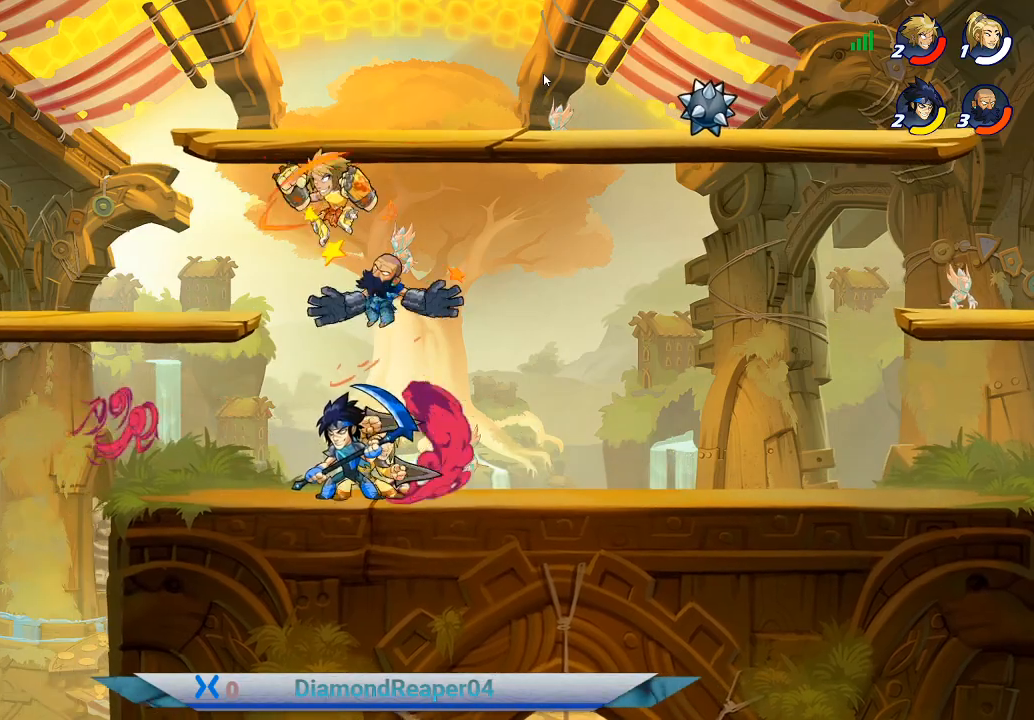
Gameplay with a controller (Xbox layout); each line is a JSON object with the inputs held at the frame after it. "events" lists button and stick changes between this image and that frame as [ms after this image, input, new state], when the widget could be followed in between.
{"buttons": [], "left_stick": "down", "right_stick": "center", "events": [[133, "Y", "down"], [233, "Y", "up"], [333, "Y", "down"], [367, "left_stick", "down"], [467, "Y", "up"]]}
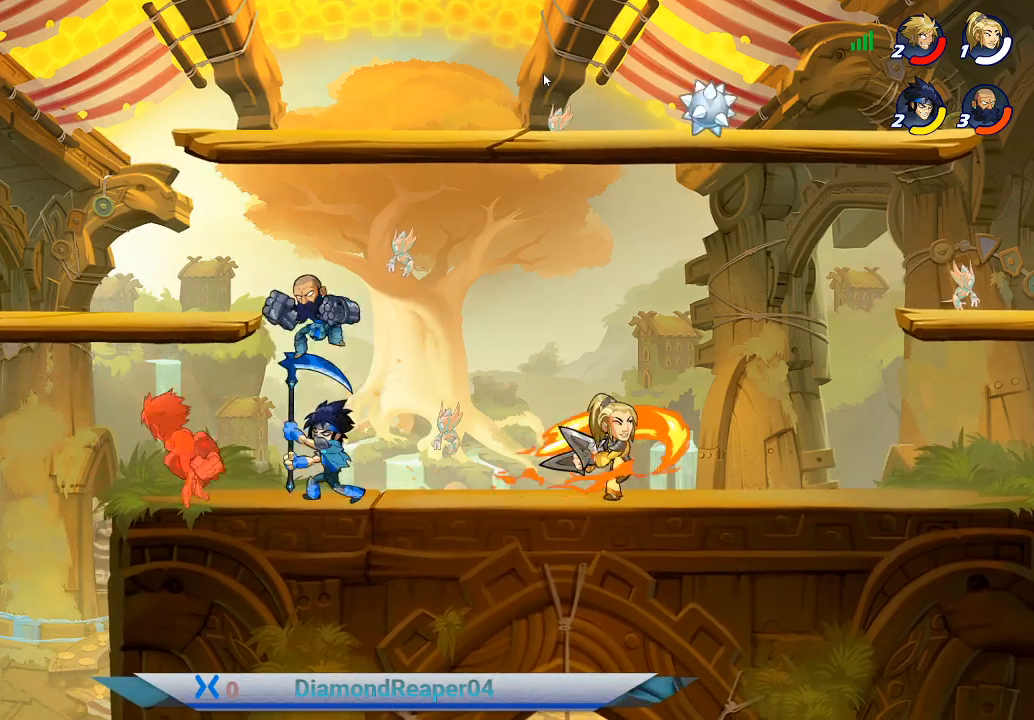
{"buttons": [], "left_stick": "right", "right_stick": "center", "events": [[33, "Y", "down"], [167, "Y", "up"], [233, "left_stick", "down-right"], [333, "A", "down"], [400, "left_stick", "right"], [433, "A", "up"]]}
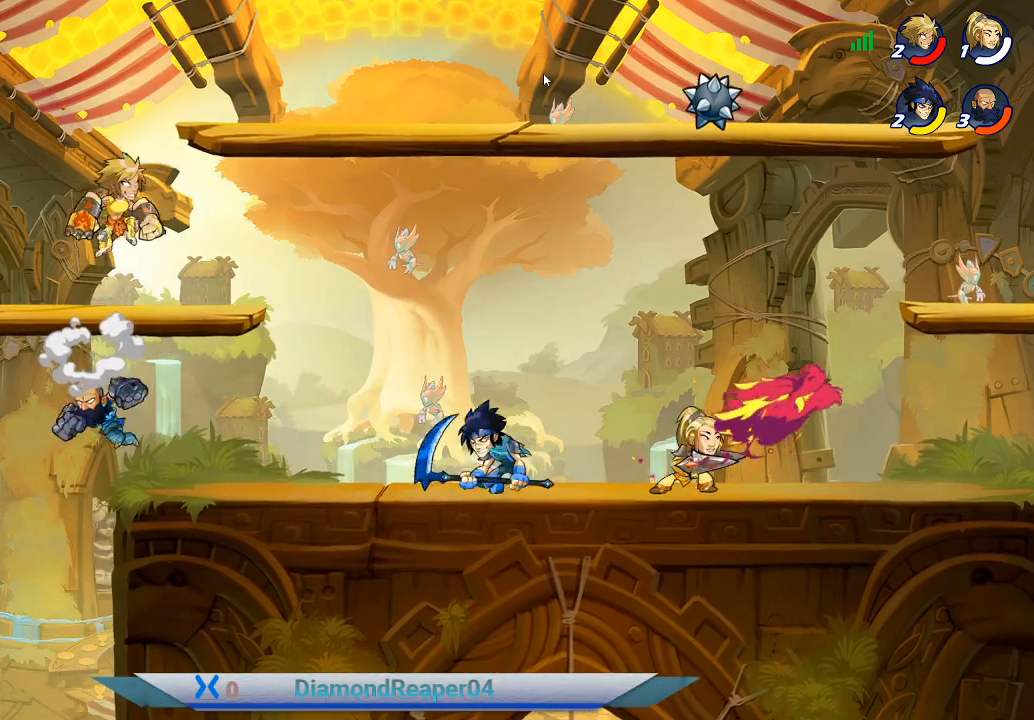
{"buttons": [], "left_stick": "down-right", "right_stick": "center", "events": [[200, "left_stick", "down-right"]]}
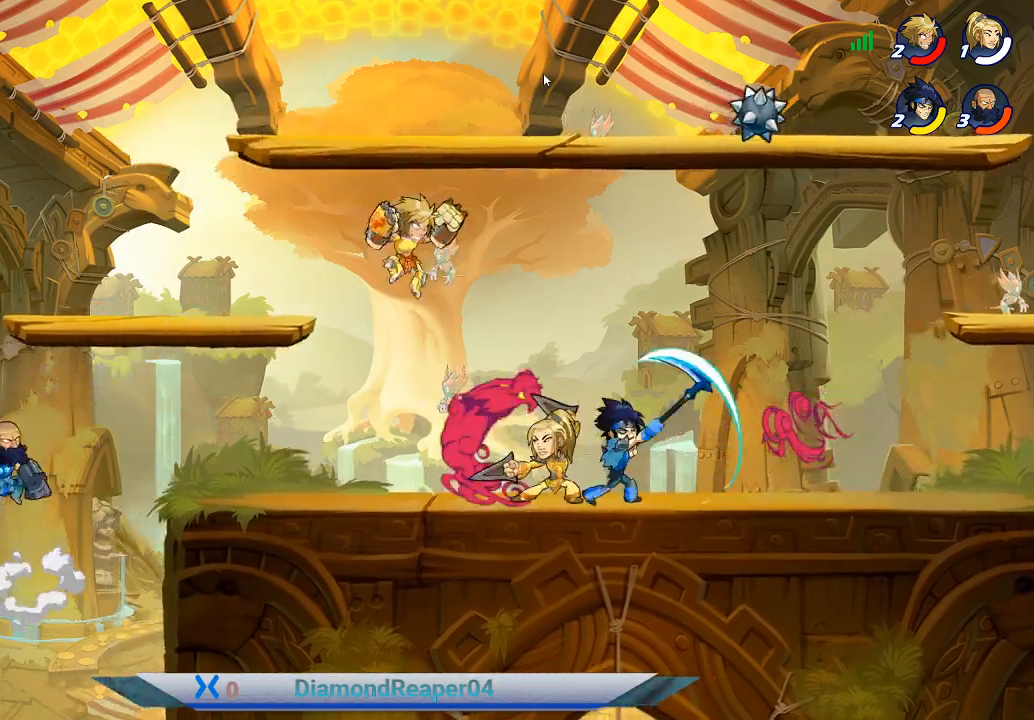
{"buttons": [], "left_stick": "right", "right_stick": "center", "events": [[167, "X", "down"], [267, "X", "up"], [333, "X", "down"], [433, "X", "up"], [433, "left_stick", "right"]]}
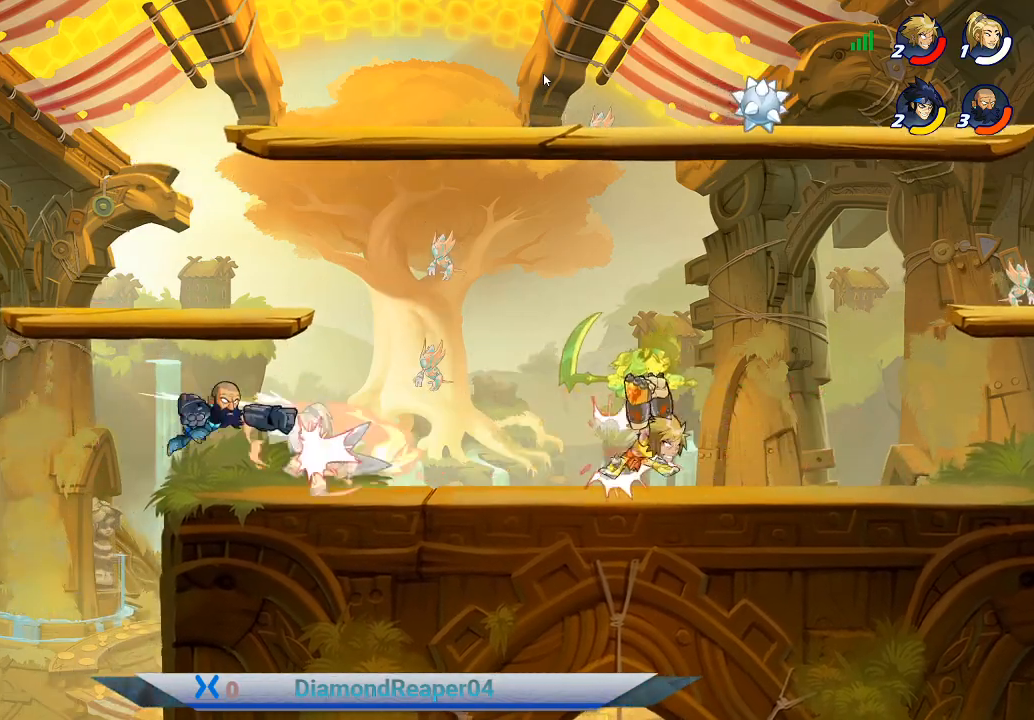
{"buttons": [], "left_stick": "up-right", "right_stick": "center", "events": [[33, "X", "down"], [133, "X", "up"], [200, "X", "down"], [300, "X", "up"], [333, "left_stick", "up-right"], [367, "X", "down"], [433, "X", "up"]]}
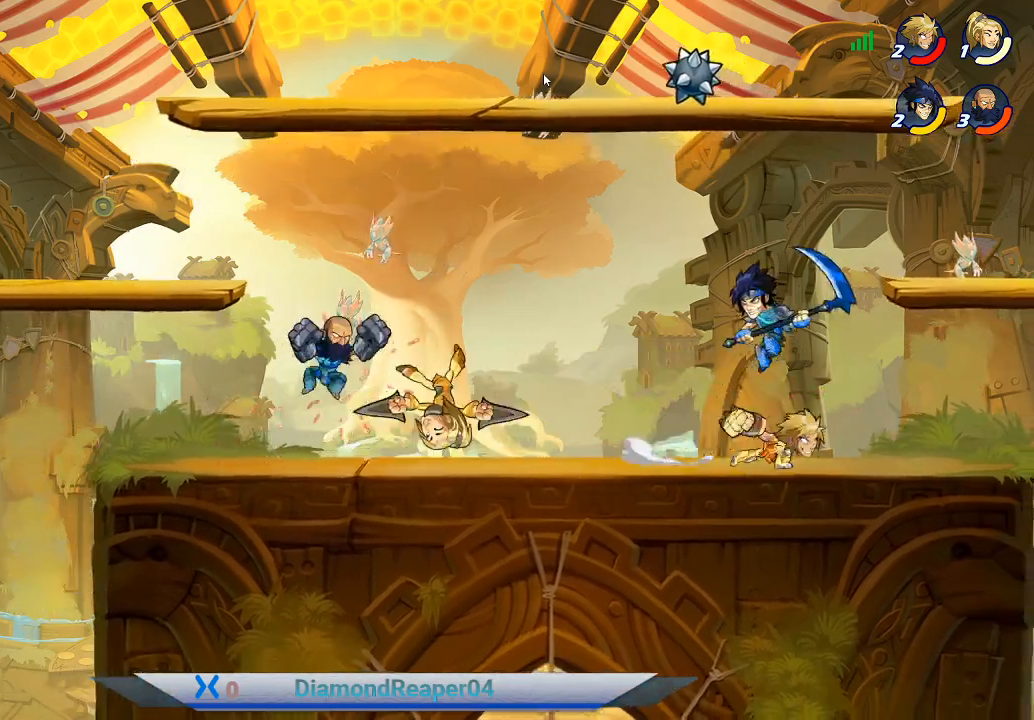
{"buttons": [], "left_stick": "left", "right_stick": "center", "events": [[200, "A", "down"], [267, "A", "up"], [267, "left_stick", "up-left"], [400, "left_stick", "left"]]}
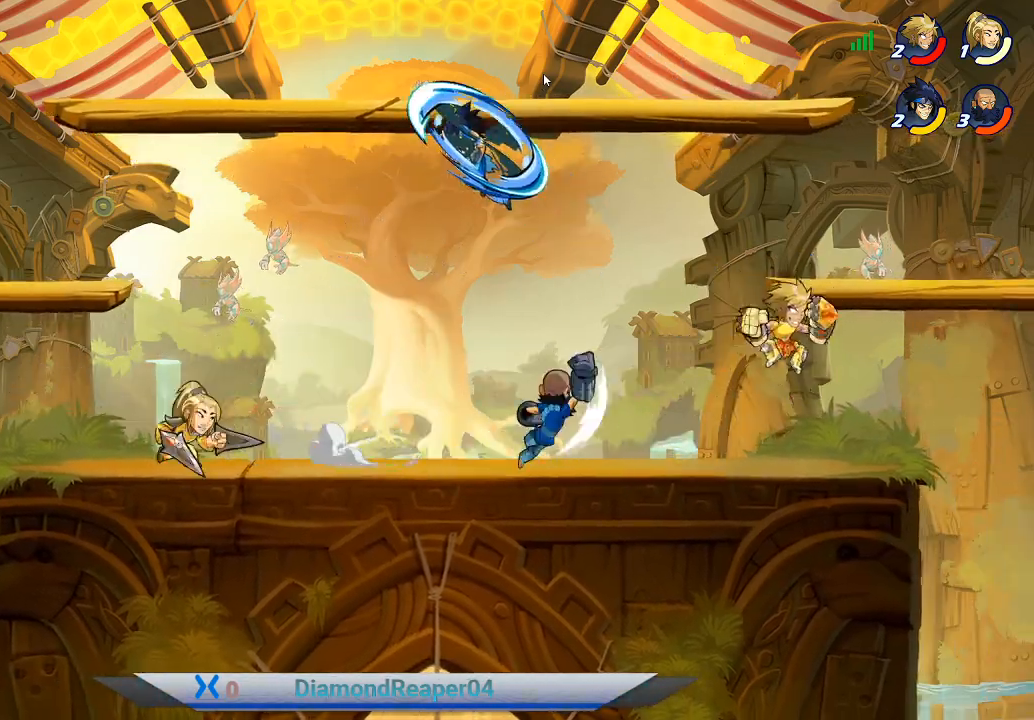
{"buttons": ["B"], "left_stick": "left", "right_stick": "center", "events": [[167, "B", "down"], [333, "B", "up"], [433, "B", "down"]]}
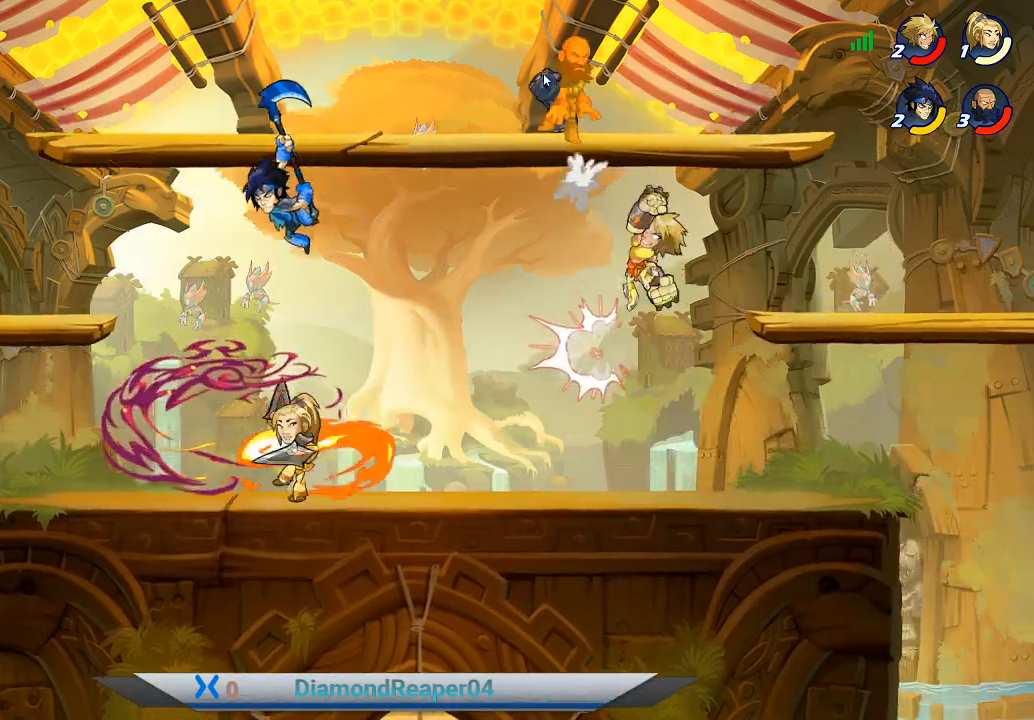
{"buttons": [], "left_stick": "up", "right_stick": "center", "events": [[33, "B", "up"], [167, "B", "down"], [200, "B", "up"], [467, "left_stick", "up"]]}
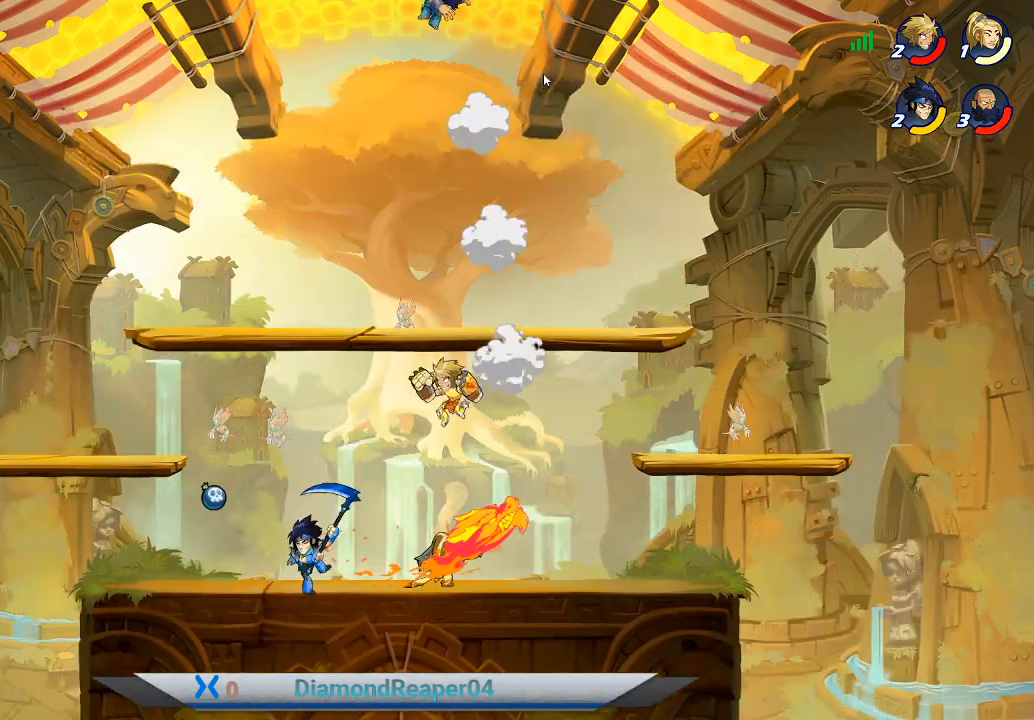
{"buttons": ["X"], "left_stick": "up-right", "right_stick": "center", "events": [[167, "left_stick", "left"], [267, "X", "down"], [367, "X", "up"], [400, "left_stick", "up-right"], [467, "X", "down"]]}
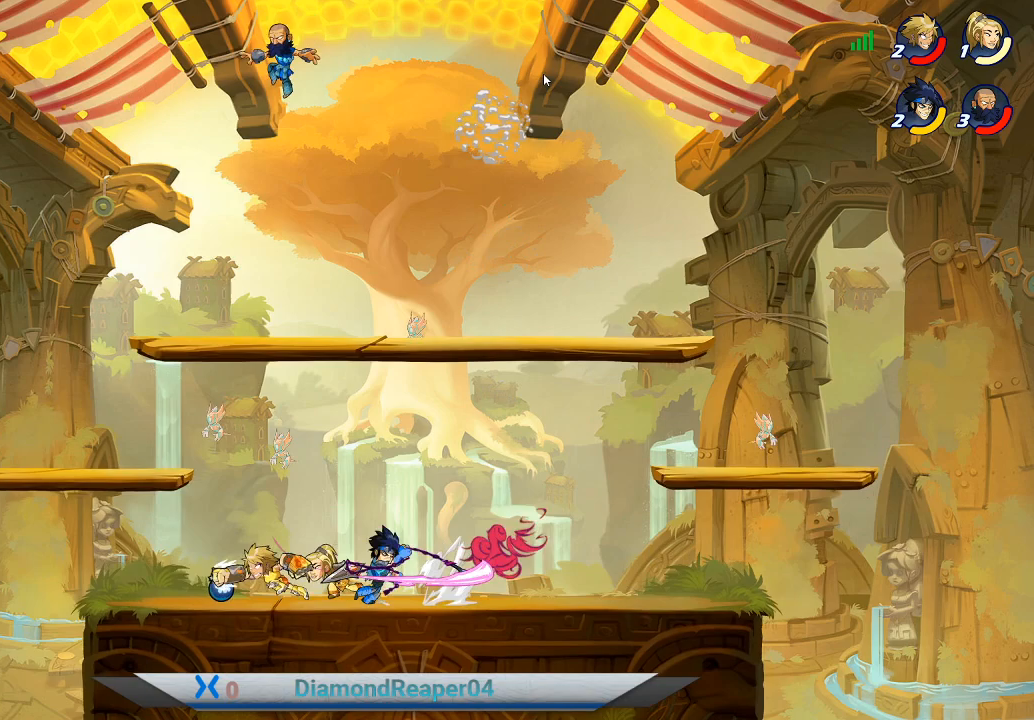
{"buttons": ["A"], "left_stick": "up-right", "right_stick": "center", "events": [[67, "X", "up"], [167, "X", "down"], [267, "X", "up"], [433, "A", "down"]]}
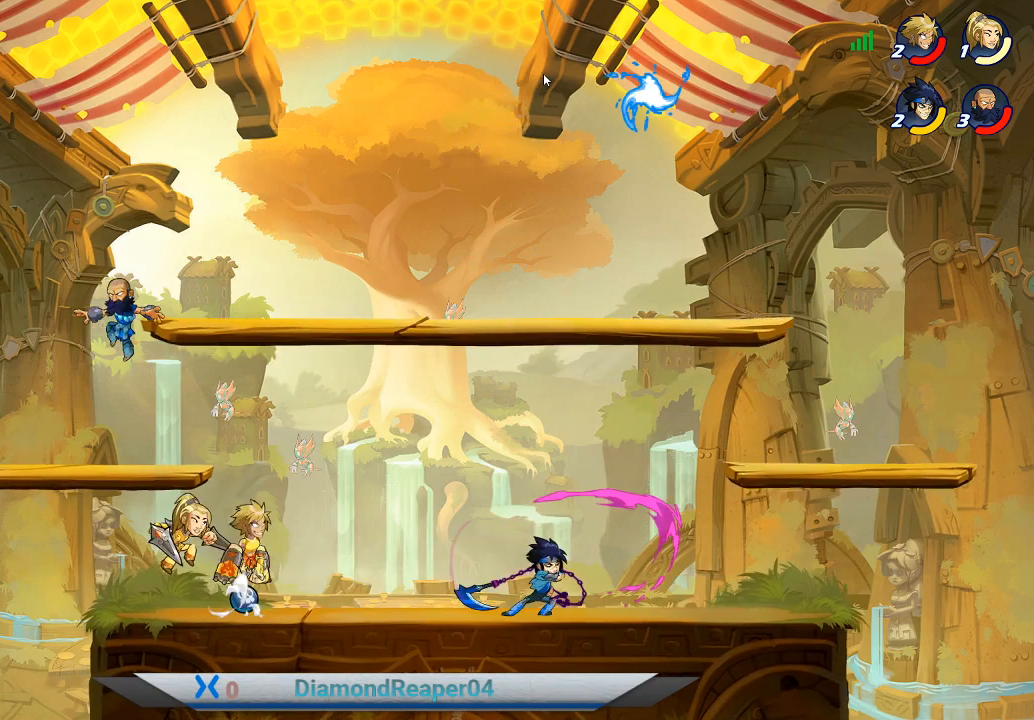
{"buttons": ["X"], "left_stick": "down-right", "right_stick": "center", "events": [[67, "A", "up"], [200, "left_stick", "right"], [367, "left_stick", "down-right"], [433, "X", "down"]]}
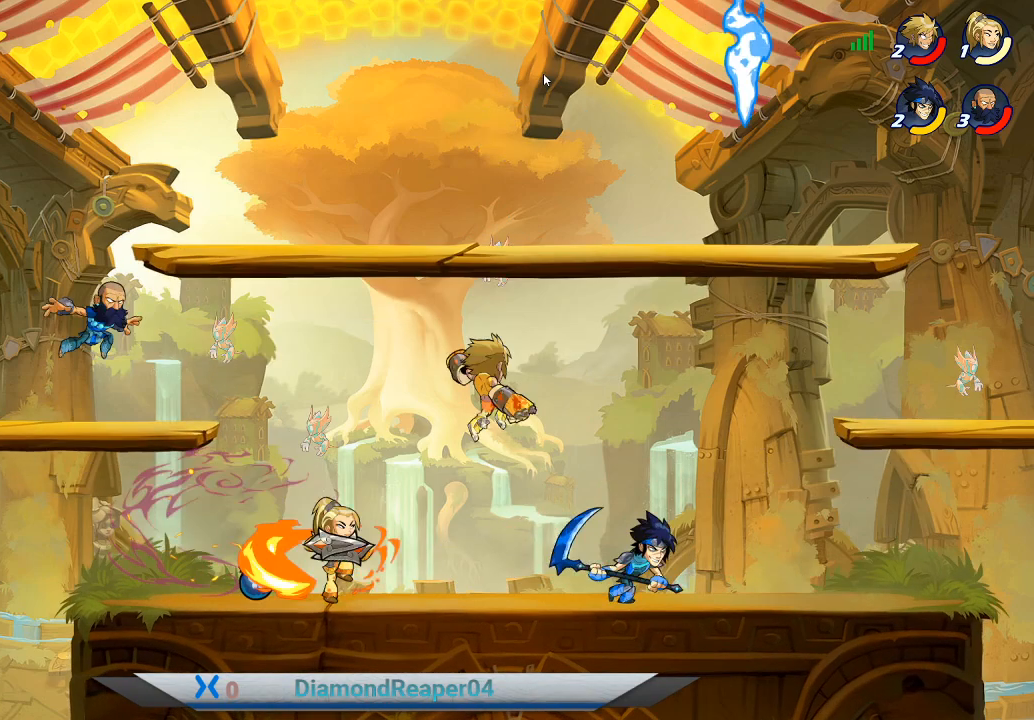
{"buttons": [], "left_stick": "down-right", "right_stick": "center", "events": [[33, "X", "up"], [67, "left_stick", "down"], [133, "X", "down"], [233, "X", "up"], [333, "X", "down"], [367, "left_stick", "right"], [400, "X", "up"], [500, "left_stick", "down-right"]]}
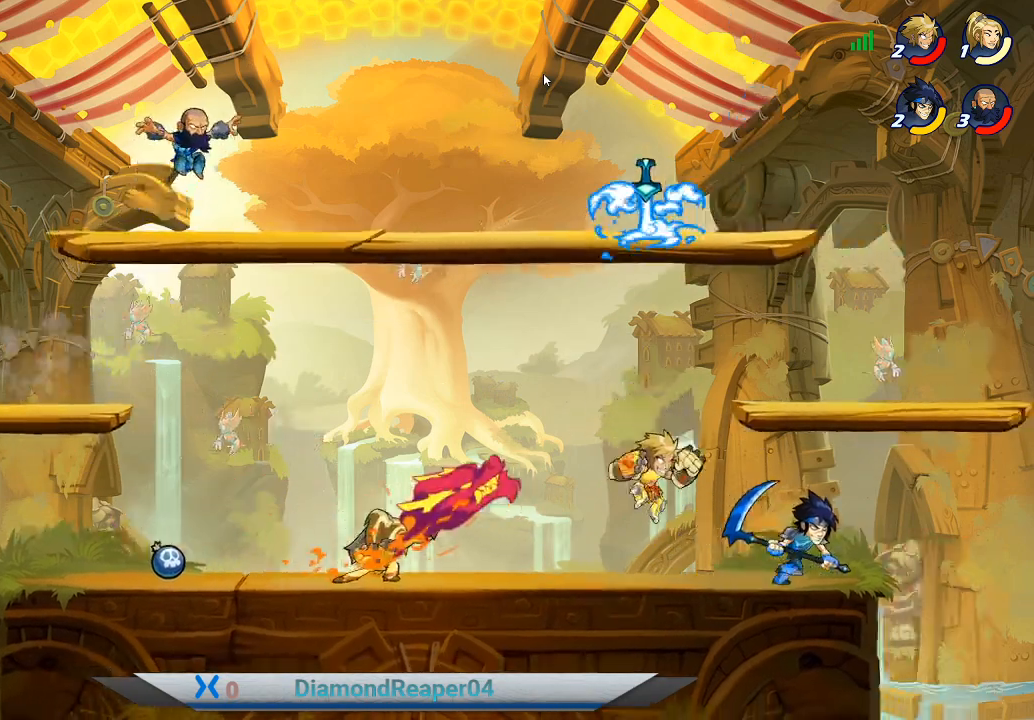
{"buttons": [], "left_stick": "left", "right_stick": "center", "events": [[33, "X", "down"], [133, "X", "up"], [233, "X", "down"], [267, "left_stick", "right"], [300, "X", "up"], [433, "X", "down"], [467, "left_stick", "left"], [500, "X", "up"]]}
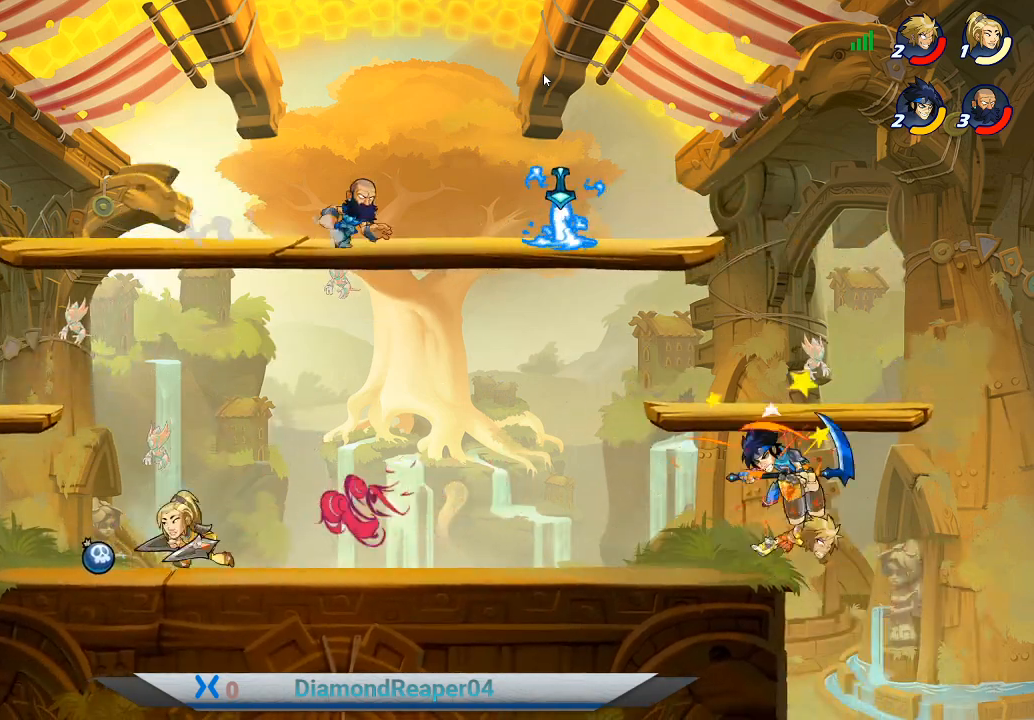
{"buttons": ["A"], "left_stick": "left", "right_stick": "center", "events": [[200, "A", "down"], [333, "A", "up"], [433, "A", "down"]]}
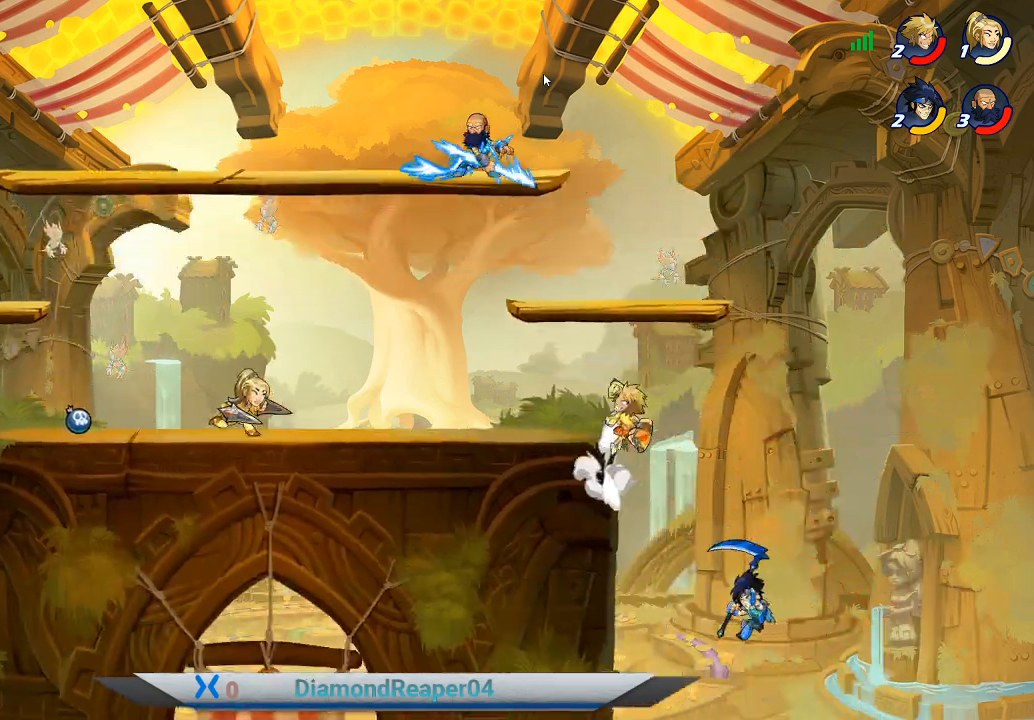
{"buttons": [], "left_stick": "down-left", "right_stick": "center", "events": [[67, "A", "up"], [167, "A", "down"], [300, "A", "up"], [467, "left_stick", "down-left"]]}
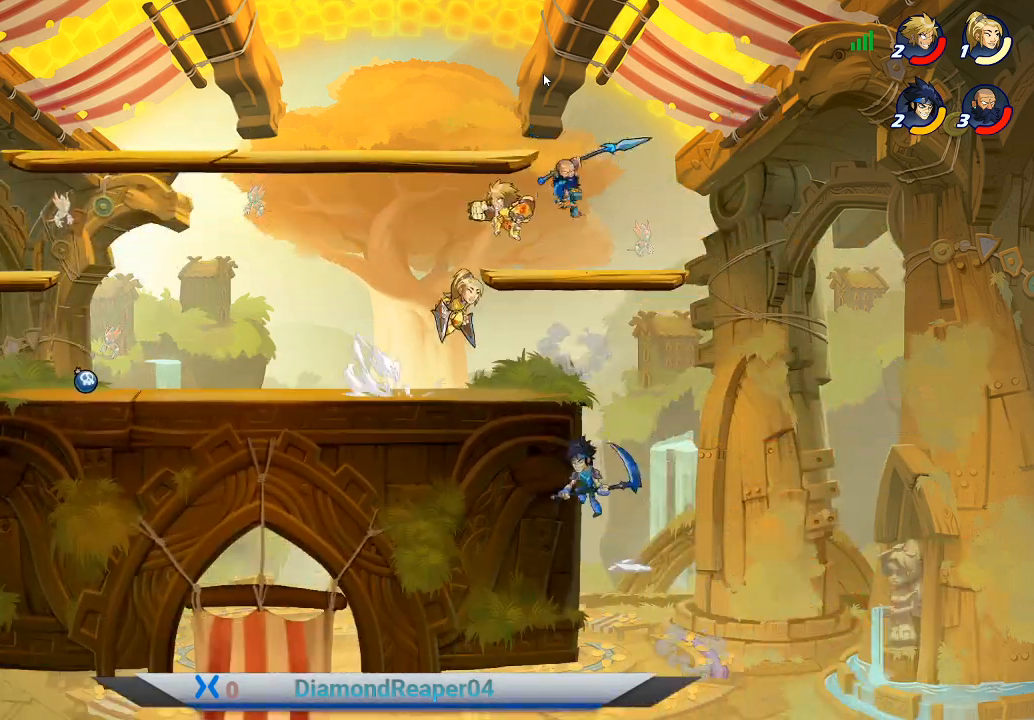
{"buttons": [], "left_stick": "right", "right_stick": "center", "events": [[100, "left_stick", "up-right"], [233, "Y", "down"], [367, "Y", "up"], [467, "left_stick", "right"]]}
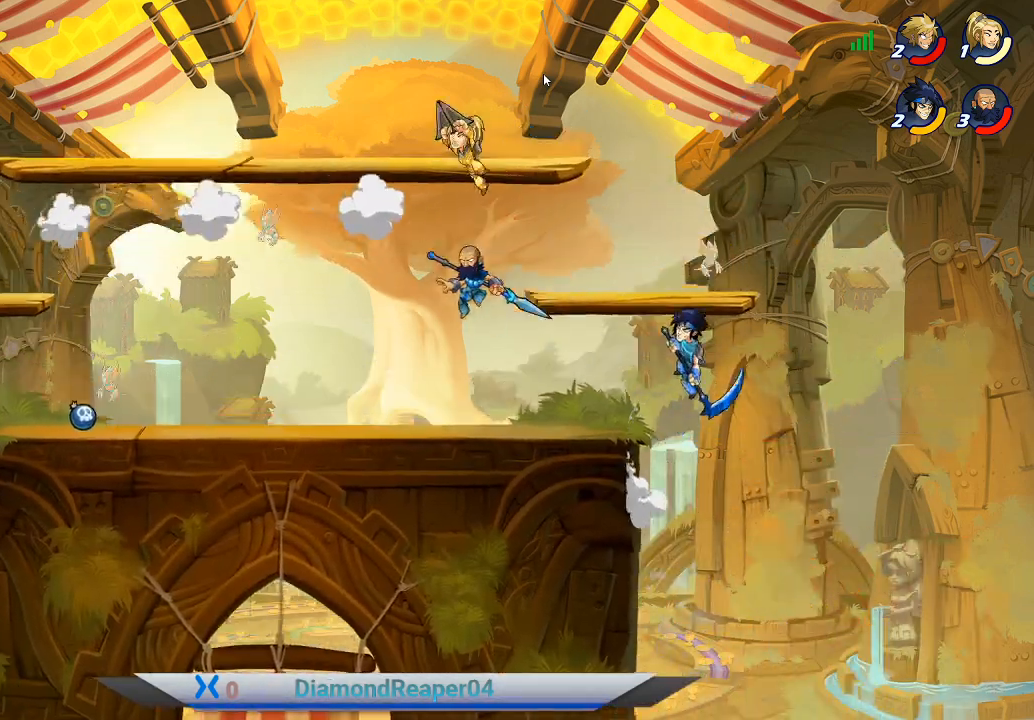
{"buttons": [], "left_stick": "right", "right_stick": "center", "events": [[100, "A", "down"], [233, "A", "up"], [333, "A", "down"], [467, "A", "up"]]}
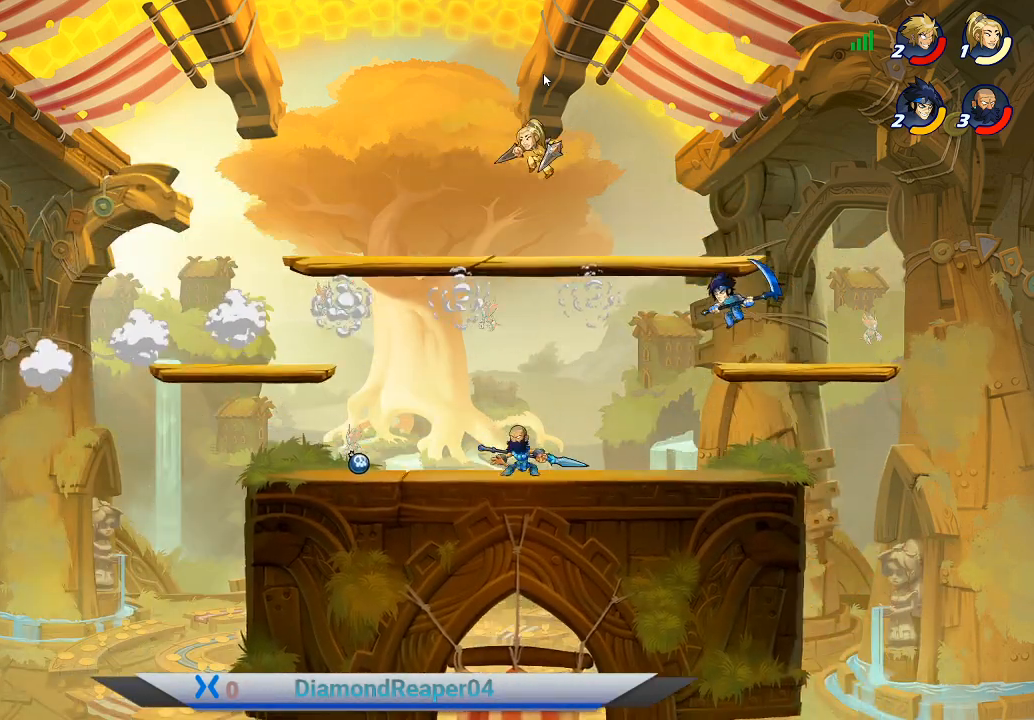
{"buttons": [], "left_stick": "right", "right_stick": "center", "events": [[33, "A", "down"], [167, "A", "up"], [267, "A", "down"], [400, "A", "up"]]}
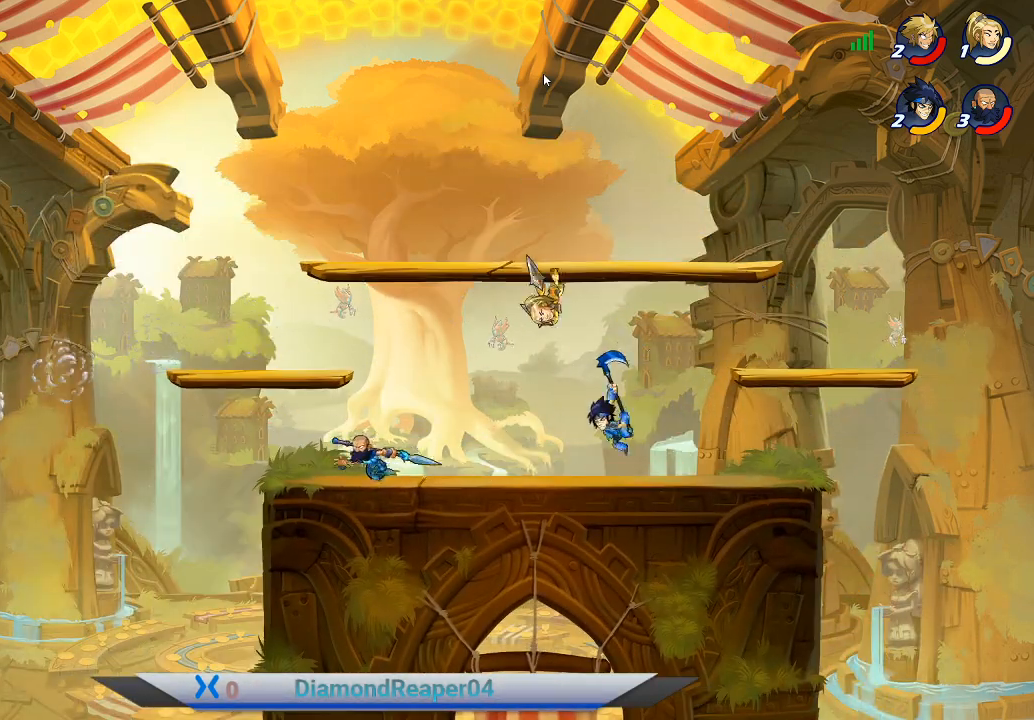
{"buttons": [], "left_stick": "right", "right_stick": "center", "events": [[133, "B", "down"], [267, "B", "up"]]}
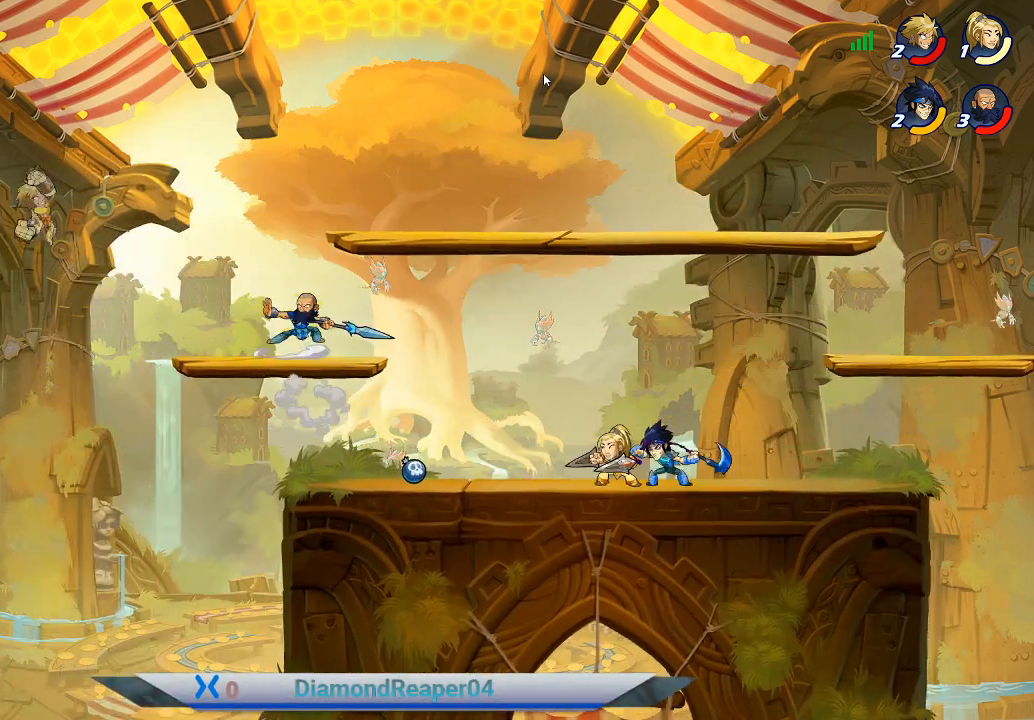
{"buttons": [], "left_stick": "right", "right_stick": "center", "events": [[333, "X", "down"], [433, "X", "up"]]}
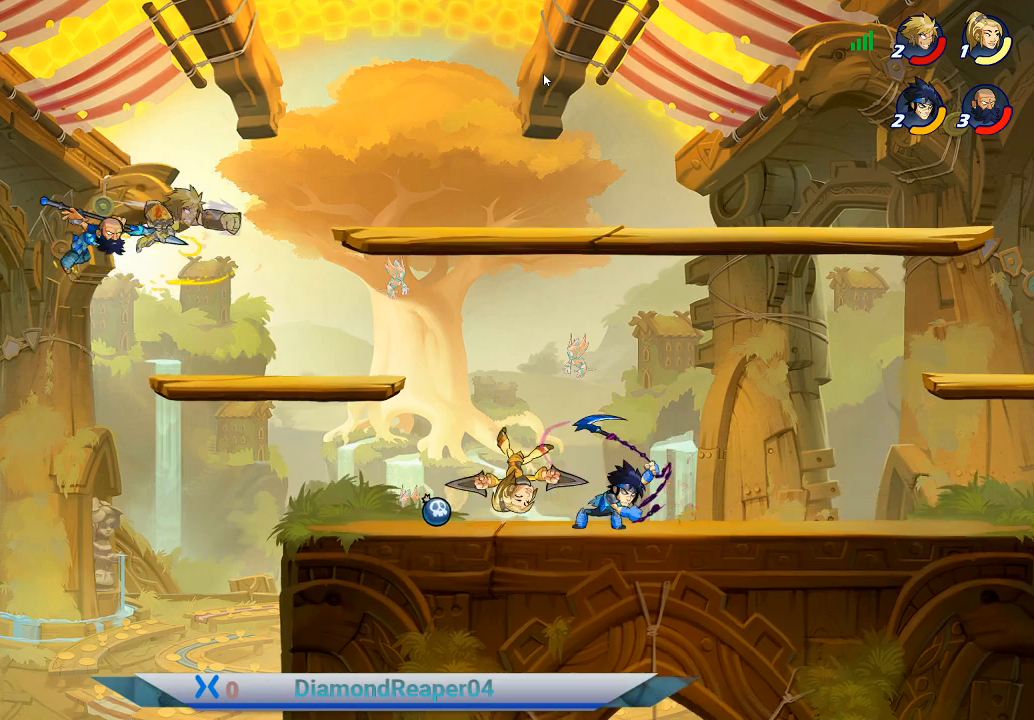
{"buttons": ["A"], "left_stick": "right", "right_stick": "center", "events": [[33, "X", "down"], [133, "X", "up"], [467, "A", "down"]]}
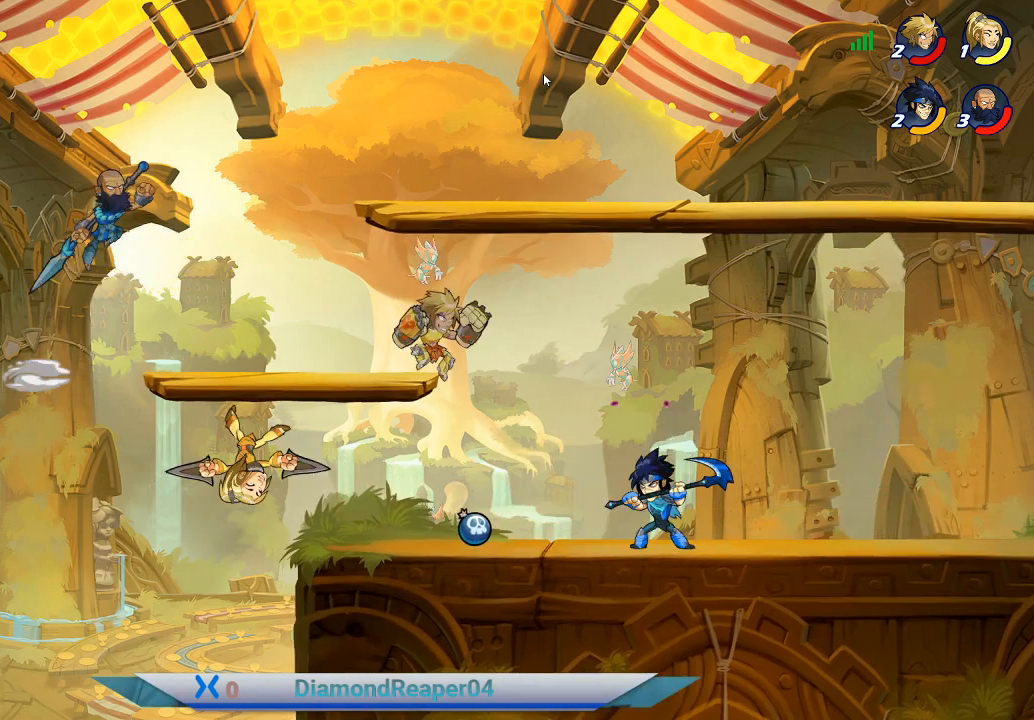
{"buttons": [], "left_stick": "right", "right_stick": "center", "events": [[133, "A", "up"]]}
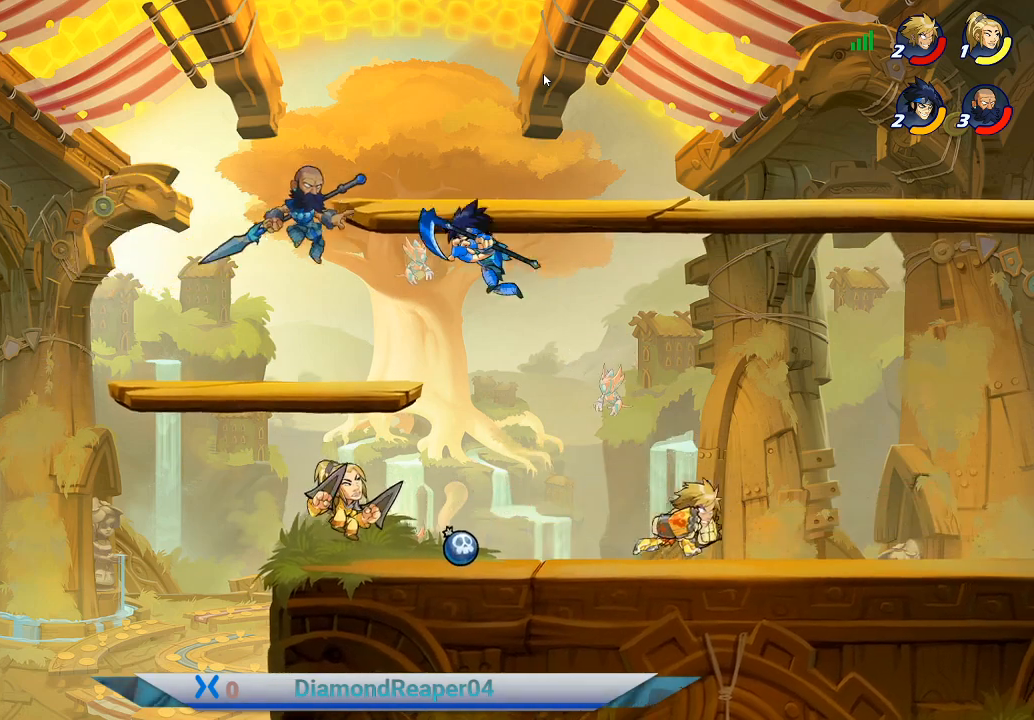
{"buttons": ["Y"], "left_stick": "left", "right_stick": "center", "events": [[100, "A", "down"], [100, "left_stick", "up-left"], [267, "A", "up"], [267, "left_stick", "left"], [467, "Y", "down"]]}
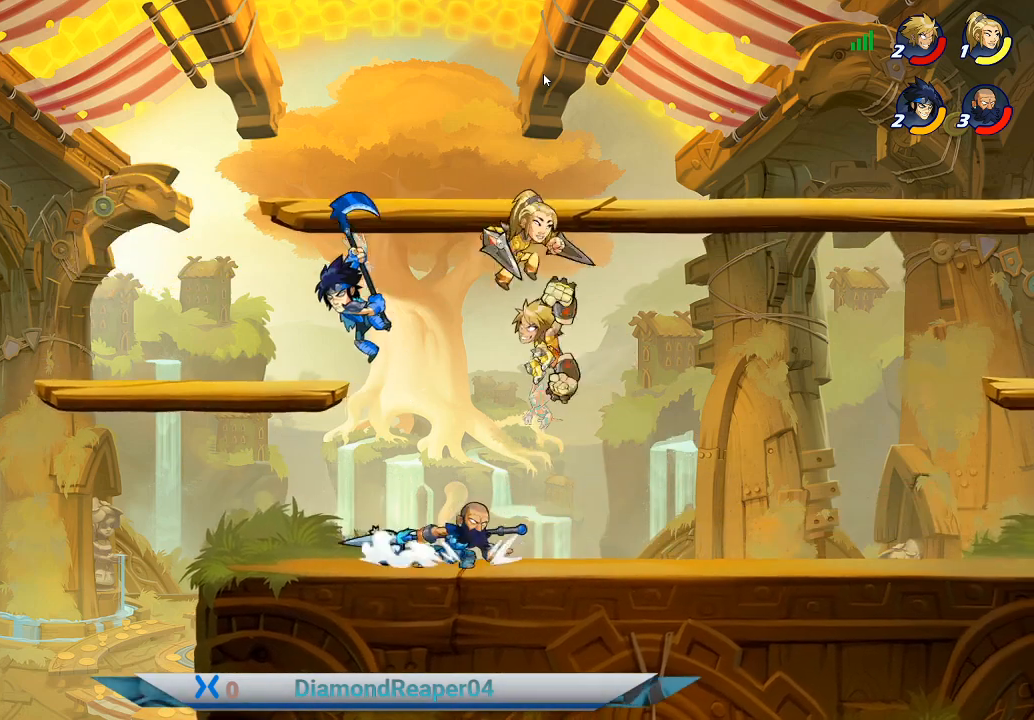
{"buttons": [], "left_stick": "up-right", "right_stick": "center", "events": [[100, "Y", "up"], [167, "Y", "down"], [267, "Y", "up"], [367, "left_stick", "up-right"]]}
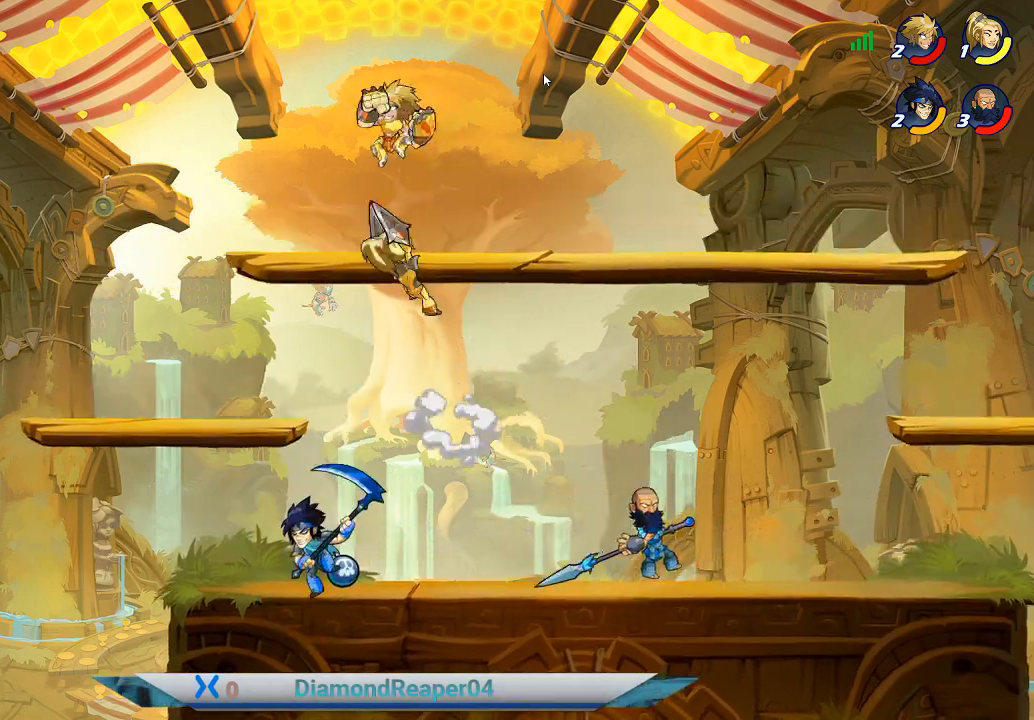
{"buttons": [], "left_stick": "down-right", "right_stick": "center", "events": [[33, "left_stick", "right"], [167, "left_stick", "down-right"]]}
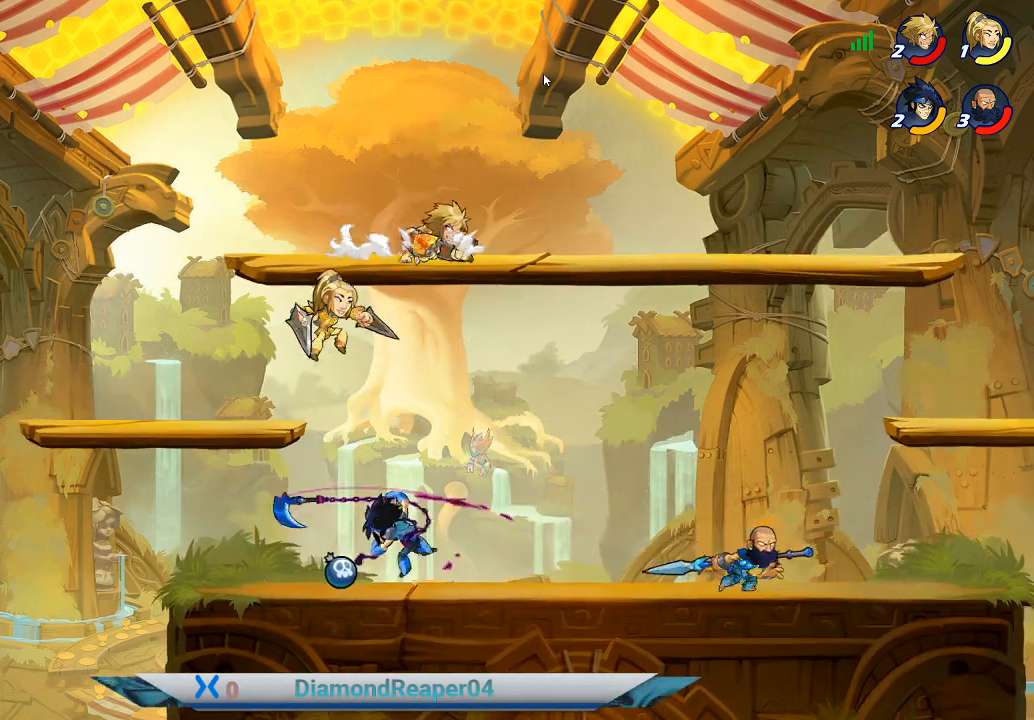
{"buttons": [], "left_stick": "down", "right_stick": "center", "events": [[333, "left_stick", "down"]]}
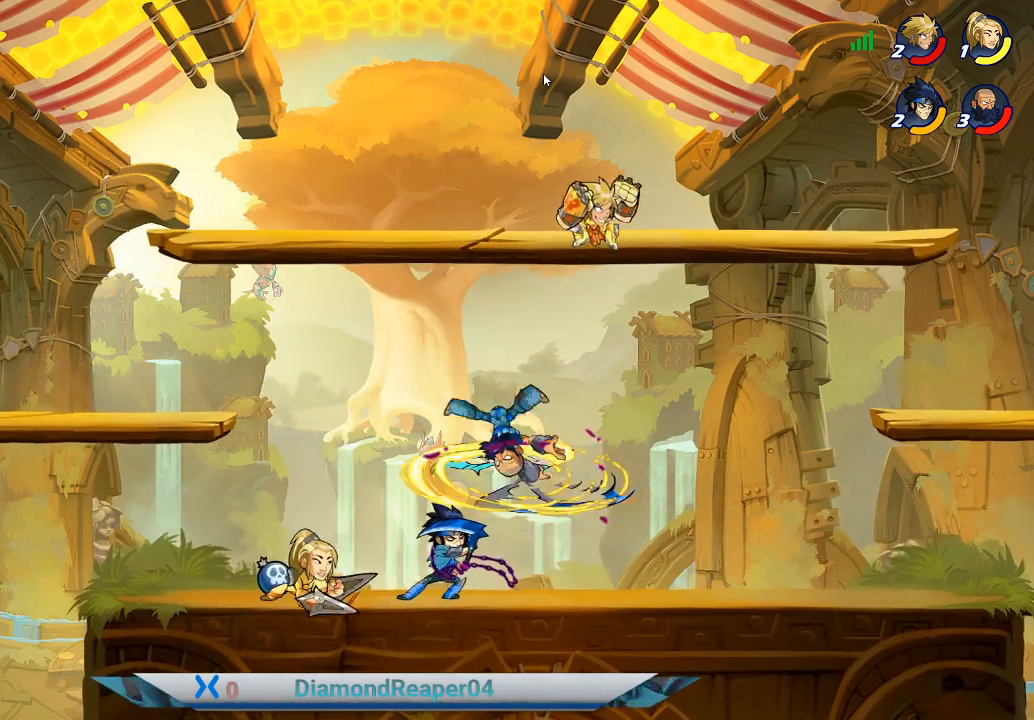
{"buttons": ["B"], "left_stick": "left", "right_stick": "center", "events": [[167, "left_stick", "down-left"], [333, "B", "down"], [433, "B", "up"], [500, "B", "down"], [500, "left_stick", "left"]]}
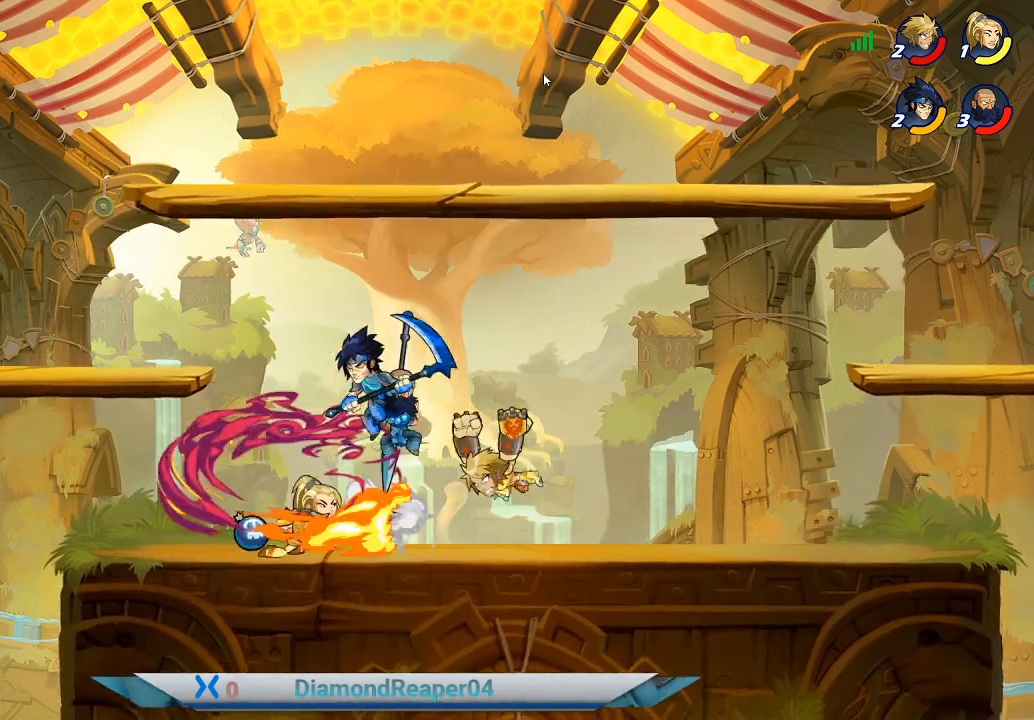
{"buttons": [], "left_stick": "left", "right_stick": "center", "events": [[100, "B", "up"], [167, "B", "down"], [267, "B", "up"]]}